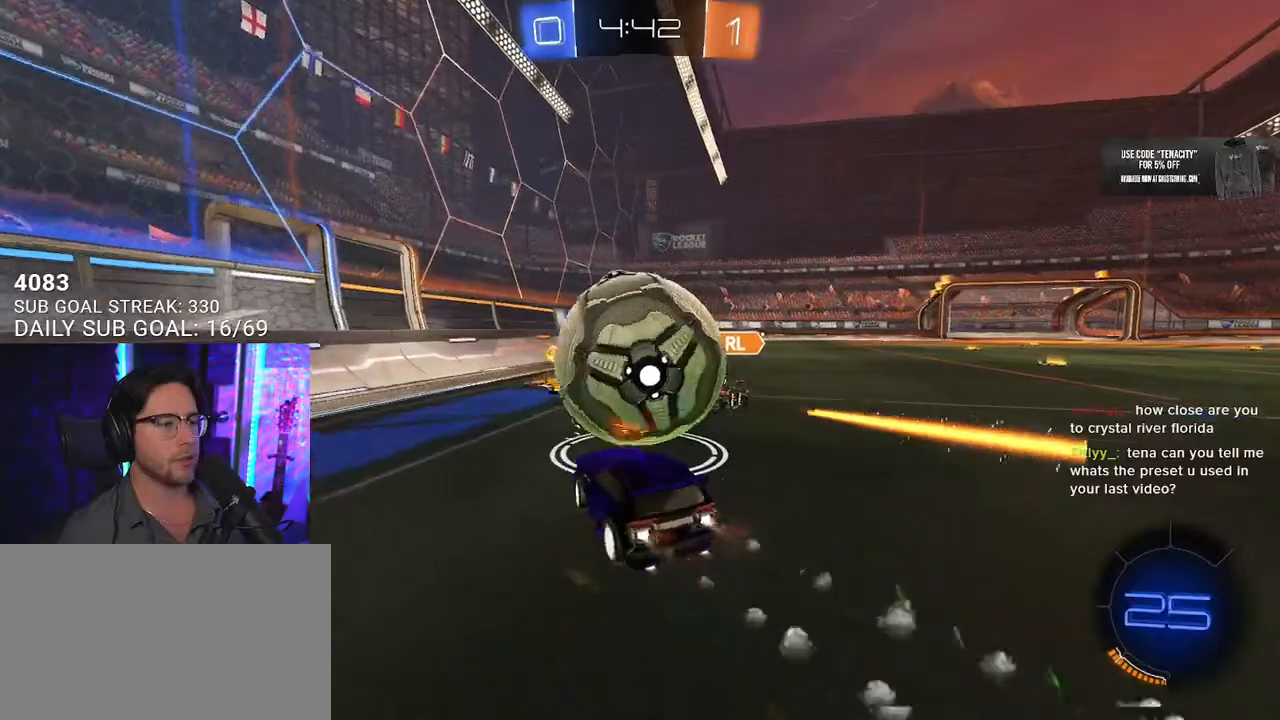
Gameplay with a controller (PlayStation layout); each line is a JSON object with the inputs held at the frame after it (dt_ms = milliseconds from this image to that frame). "button_events" lists button changes between this image and that frame as [ms after this image, input, new state], when the widget could be followed in between (sticks are given only as held states). Not read: CROSS L1 R1.
{"dt_ms": 1000, "buttons": ["R2"], "left_stick": "up-left", "right_stick": "center", "button_events": [[283, "L3", "down"], [283, "SQUARE", "down"], [517, "L3", "up"], [617, "SQUARE", "up"], [750, "L2", "down"], [817, "L2", "up"]]}
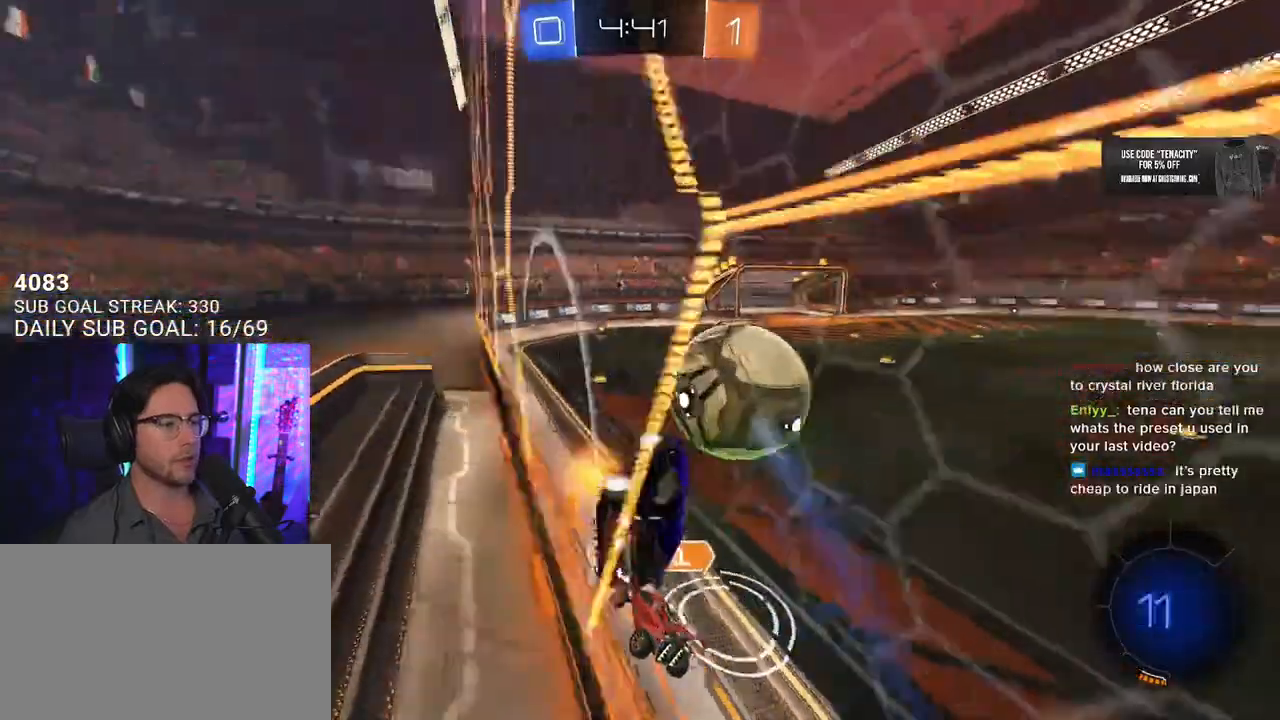
{"dt_ms": 500, "buttons": ["L2", "R2"], "left_stick": "down-left", "right_stick": "center", "button_events": [[283, "L2", "down"]]}
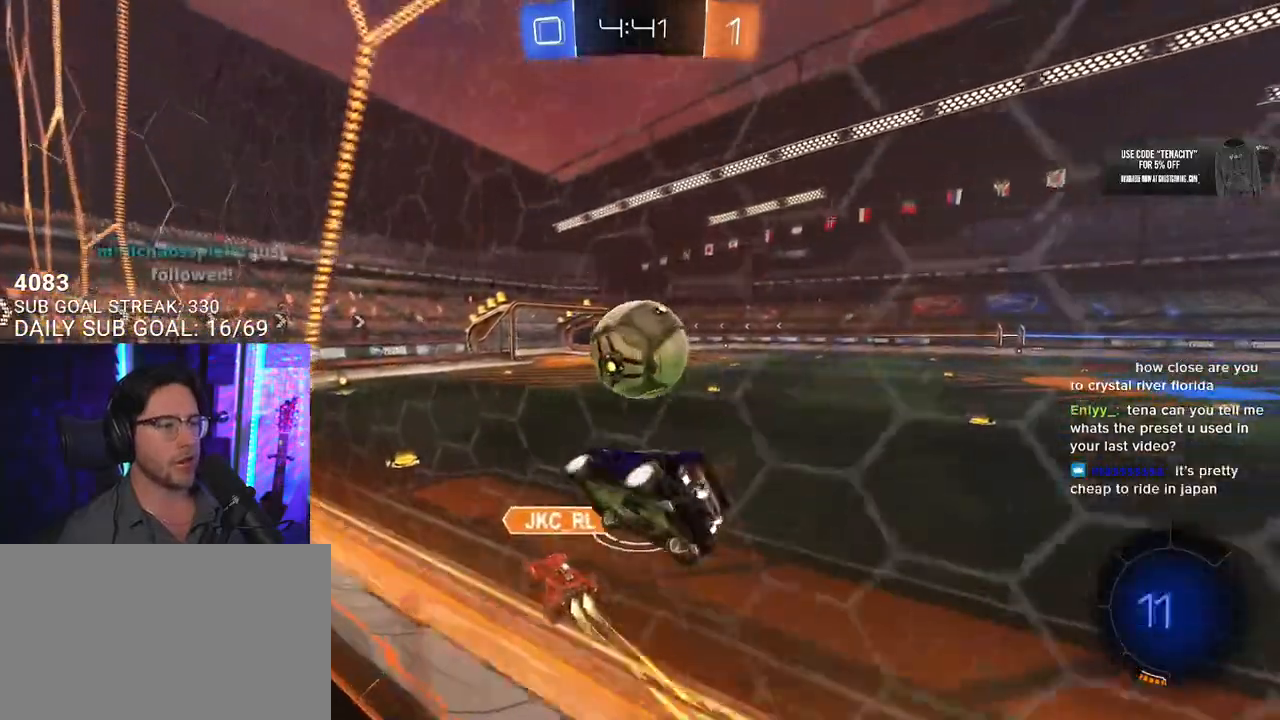
{"dt_ms": 500, "buttons": ["L2", "R2"], "left_stick": "up", "right_stick": "center", "button_events": [[67, "L2", "up"], [433, "L2", "down"]]}
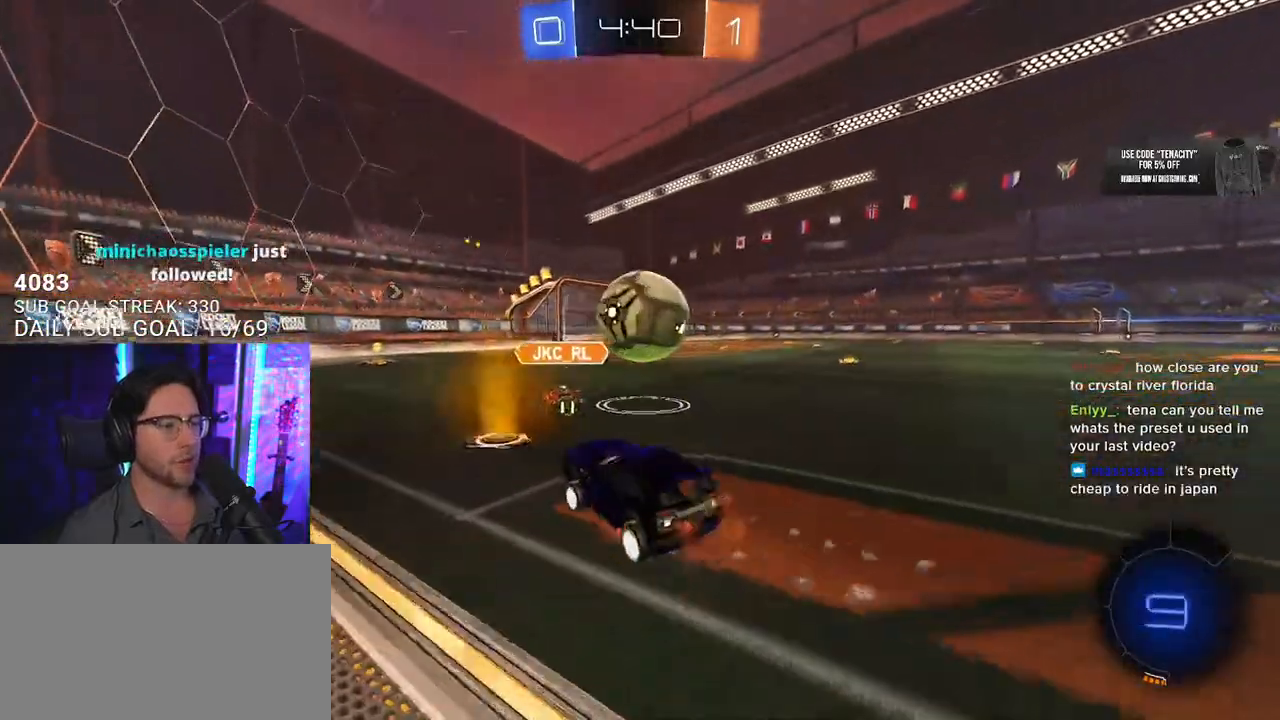
{"dt_ms": 500, "buttons": ["R2"], "left_stick": "right", "right_stick": "center", "button_events": [[17, "L2", "up"]]}
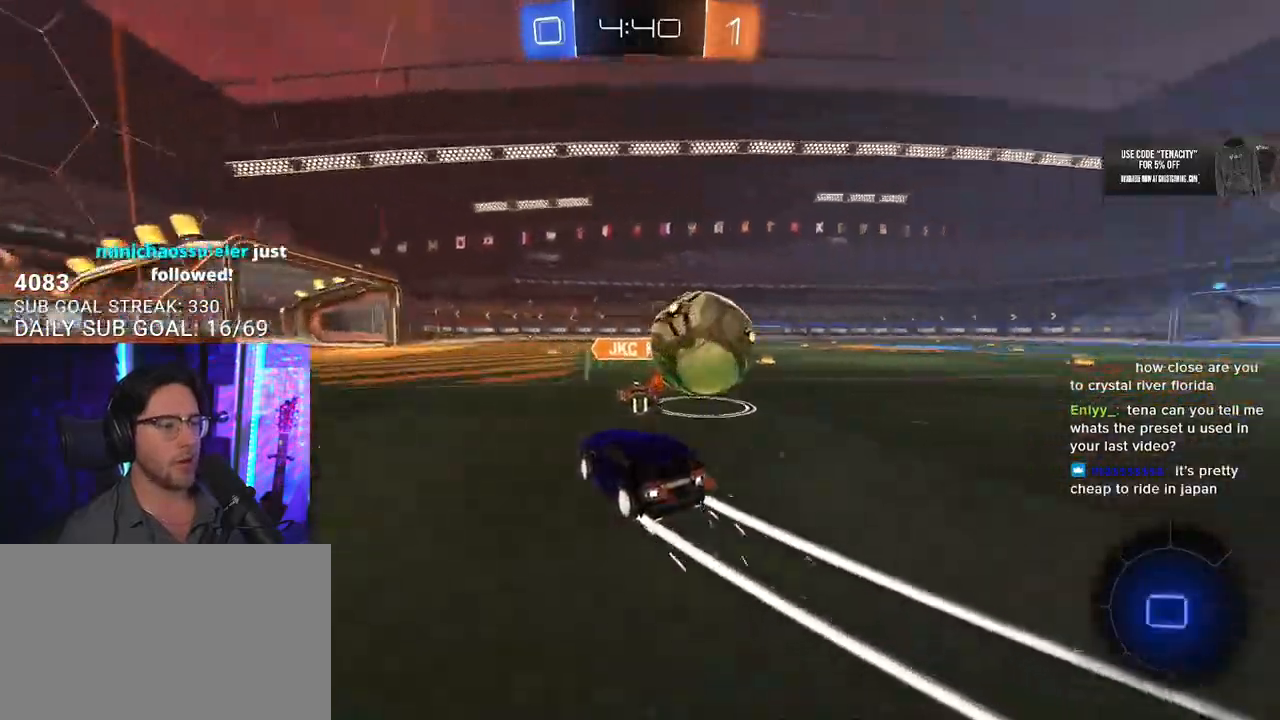
{"dt_ms": 500, "buttons": ["R2"], "left_stick": "right", "right_stick": "center", "button_events": [[50, "TRIANGLE", "down"], [183, "TRIANGLE", "up"]]}
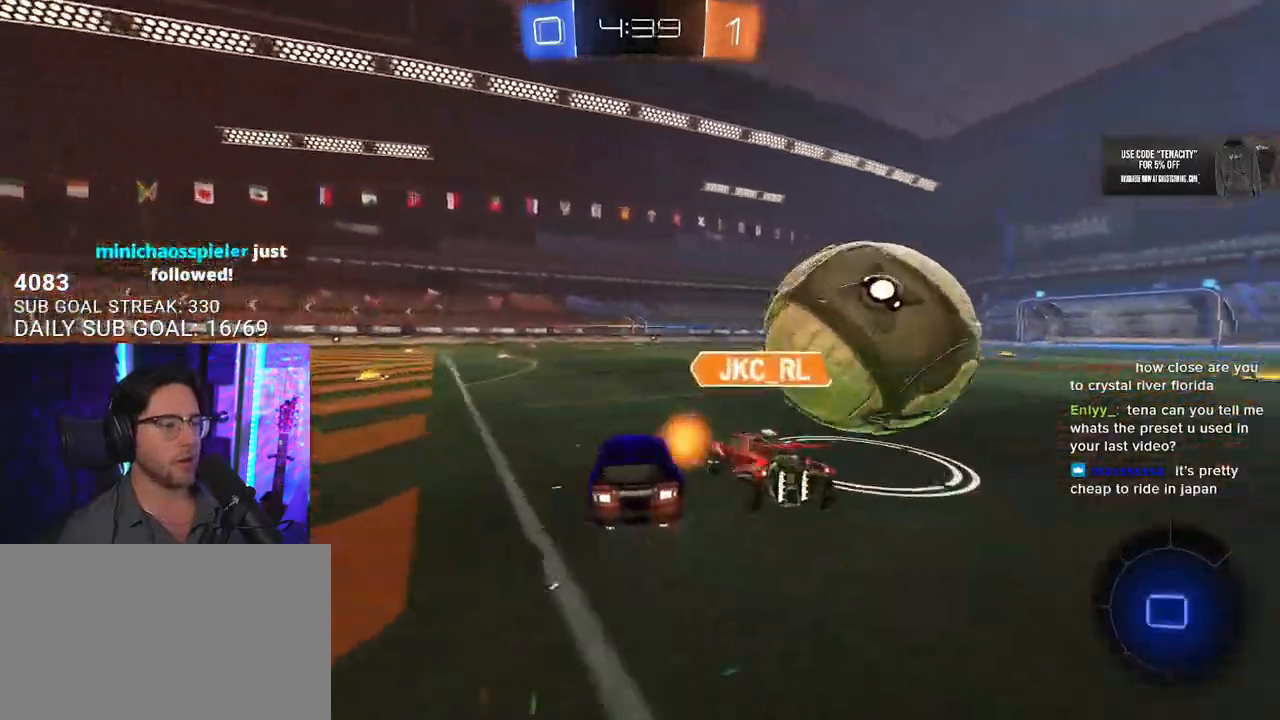
{"dt_ms": 500, "buttons": ["R2"], "left_stick": "down", "right_stick": "center", "button_events": []}
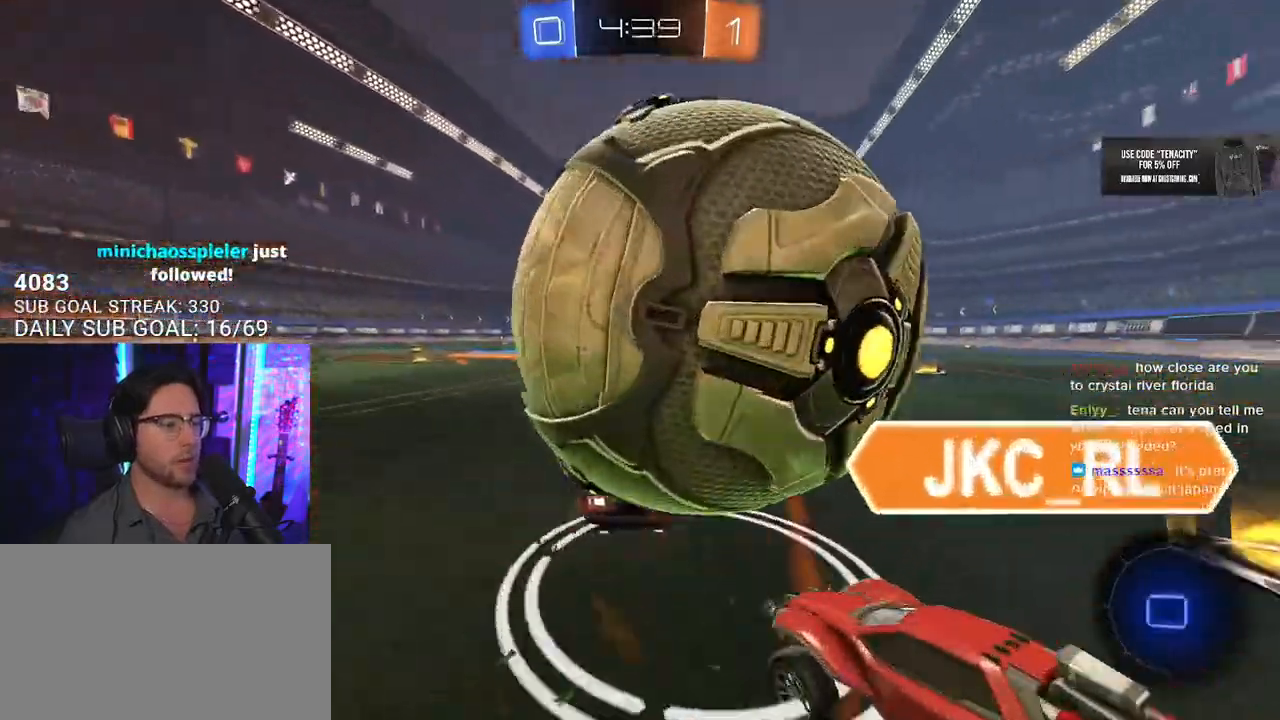
{"dt_ms": 500, "buttons": ["R2"], "left_stick": "up-right", "right_stick": "center", "button_events": [[83, "L2", "down"], [100, "R2", "up"], [217, "L2", "up"], [233, "R2", "down"], [350, "TRIANGLE", "down"], [433, "TRIANGLE", "up"]]}
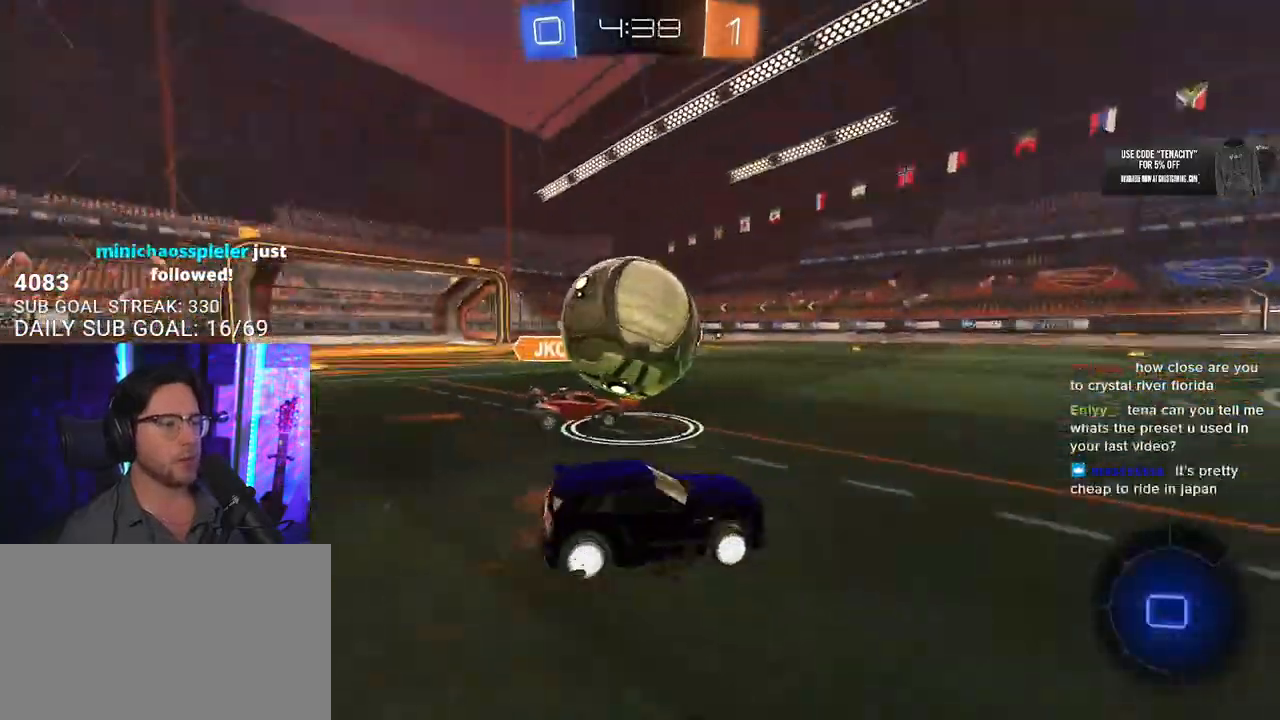
{"dt_ms": 500, "buttons": ["L2", "R2"], "left_stick": "up-left", "right_stick": "center", "button_events": [[417, "L2", "down"]]}
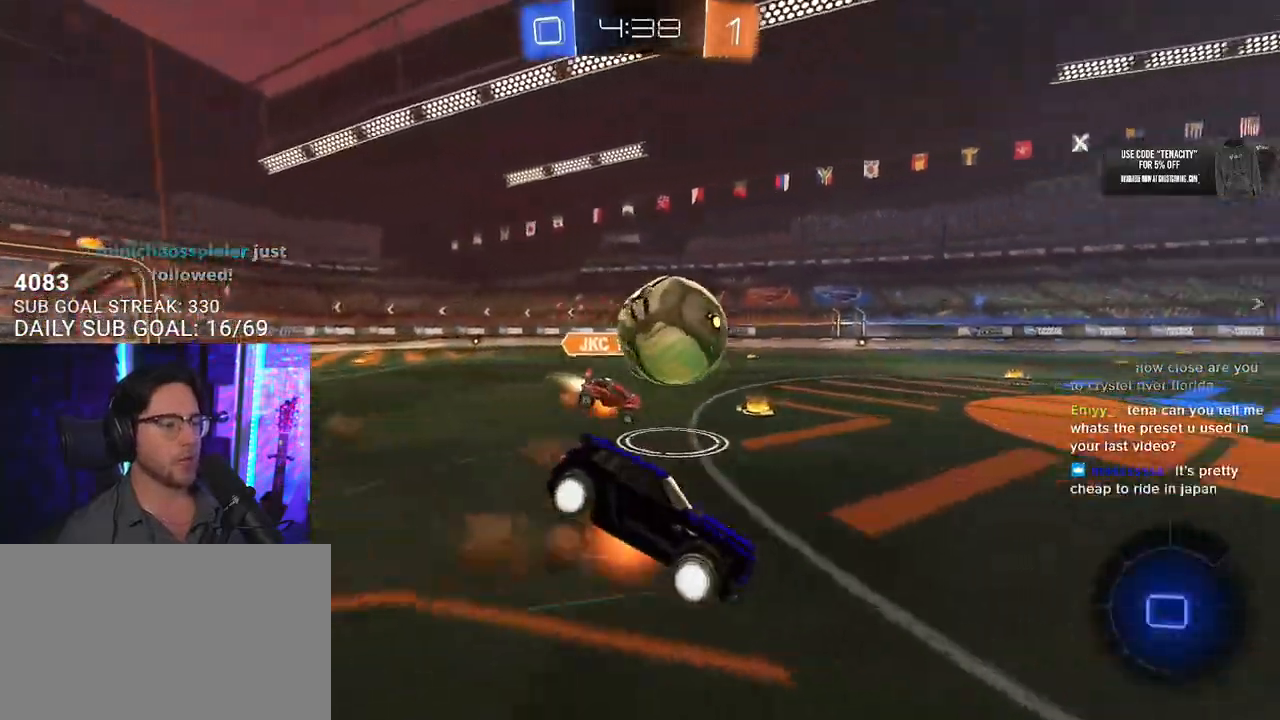
{"dt_ms": 500, "buttons": ["L2", "R2"], "left_stick": "down-left", "right_stick": "center", "button_events": [[17, "L2", "up"], [133, "L2", "down"]]}
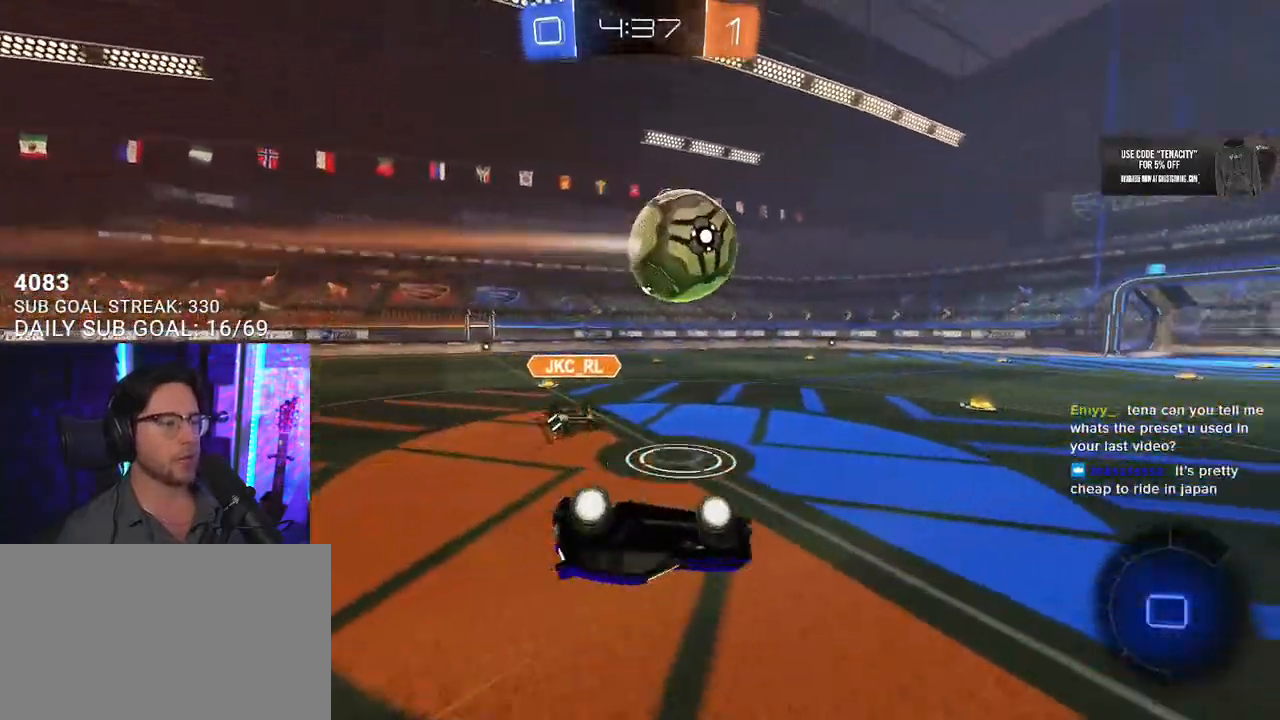
{"dt_ms": 500, "buttons": ["R2"], "left_stick": "center", "right_stick": "center", "button_events": [[300, "L2", "up"]]}
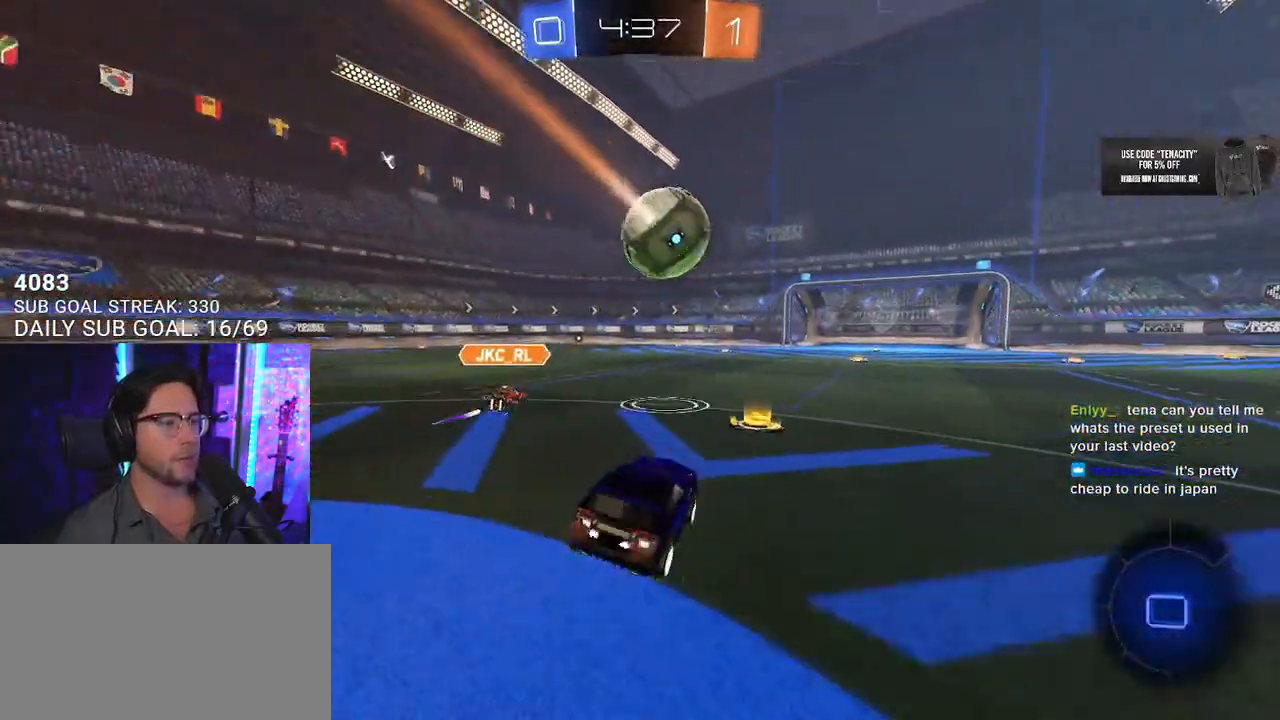
{"dt_ms": 500, "buttons": ["L2", "R2"], "left_stick": "up-left", "right_stick": "center", "button_events": [[417, "L2", "down"]]}
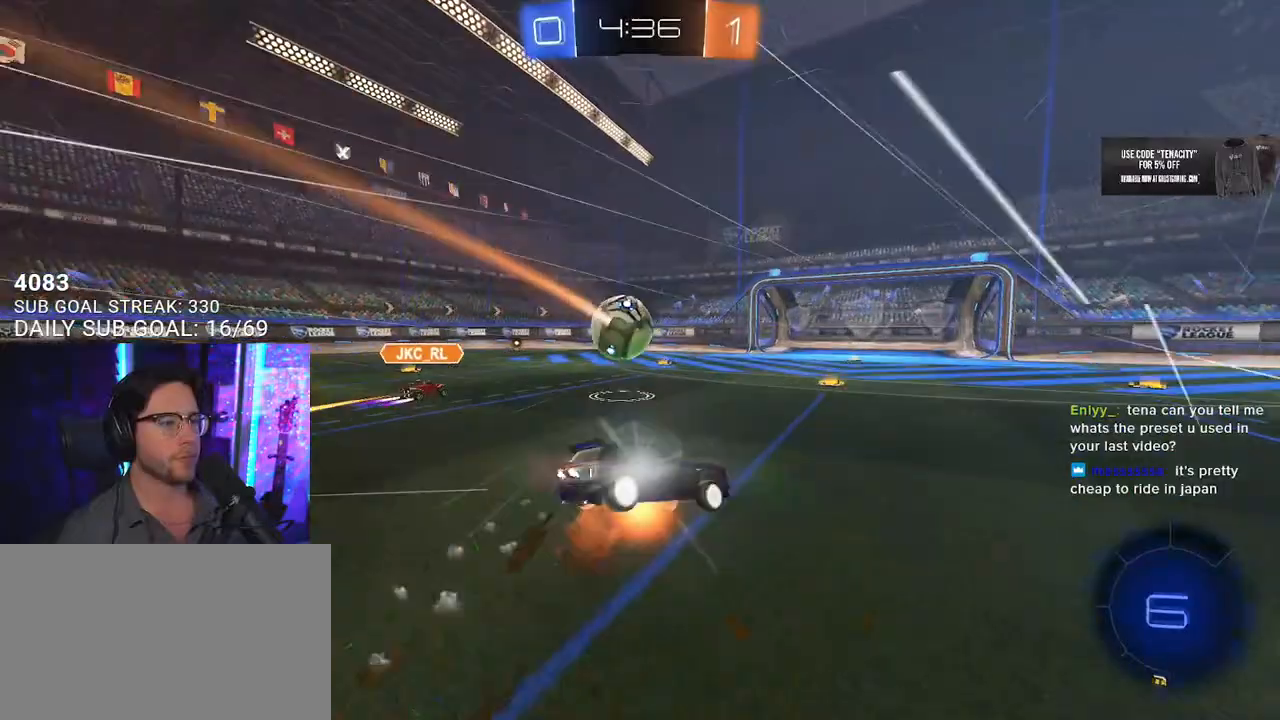
{"dt_ms": 500, "buttons": ["L2", "R2"], "left_stick": "down-left", "right_stick": "center", "button_events": [[33, "SQUARE", "down"], [50, "L2", "up"], [183, "SQUARE", "up"], [417, "L2", "down"]]}
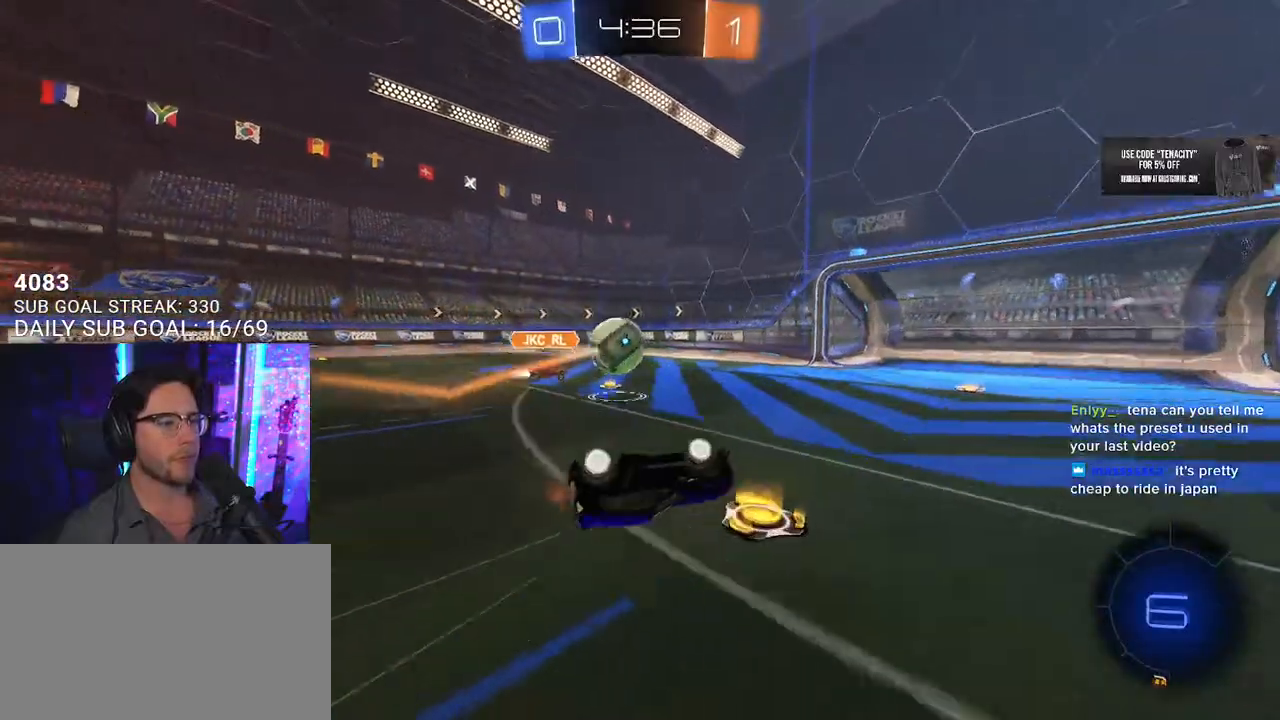
{"dt_ms": 500, "buttons": ["R2"], "left_stick": "center", "right_stick": "center", "button_events": [[217, "L2", "up"]]}
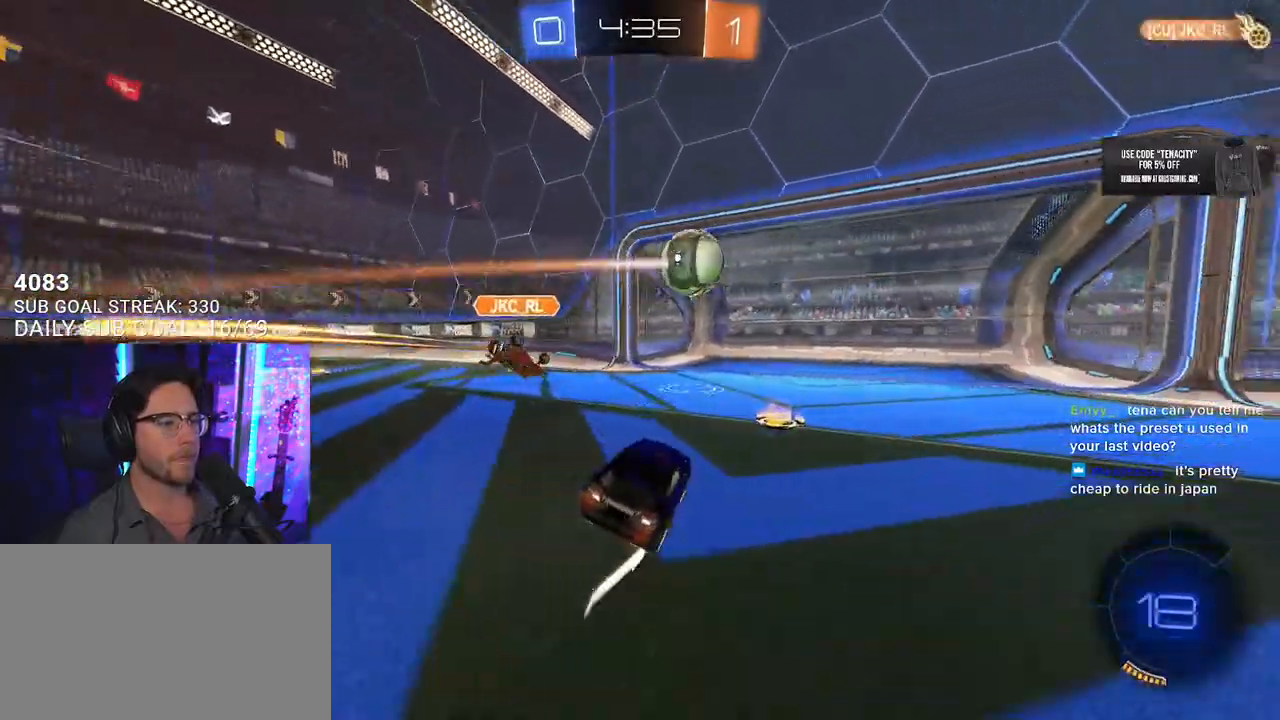
{"dt_ms": 500, "buttons": ["R2"], "left_stick": "center", "right_stick": "center", "button_events": []}
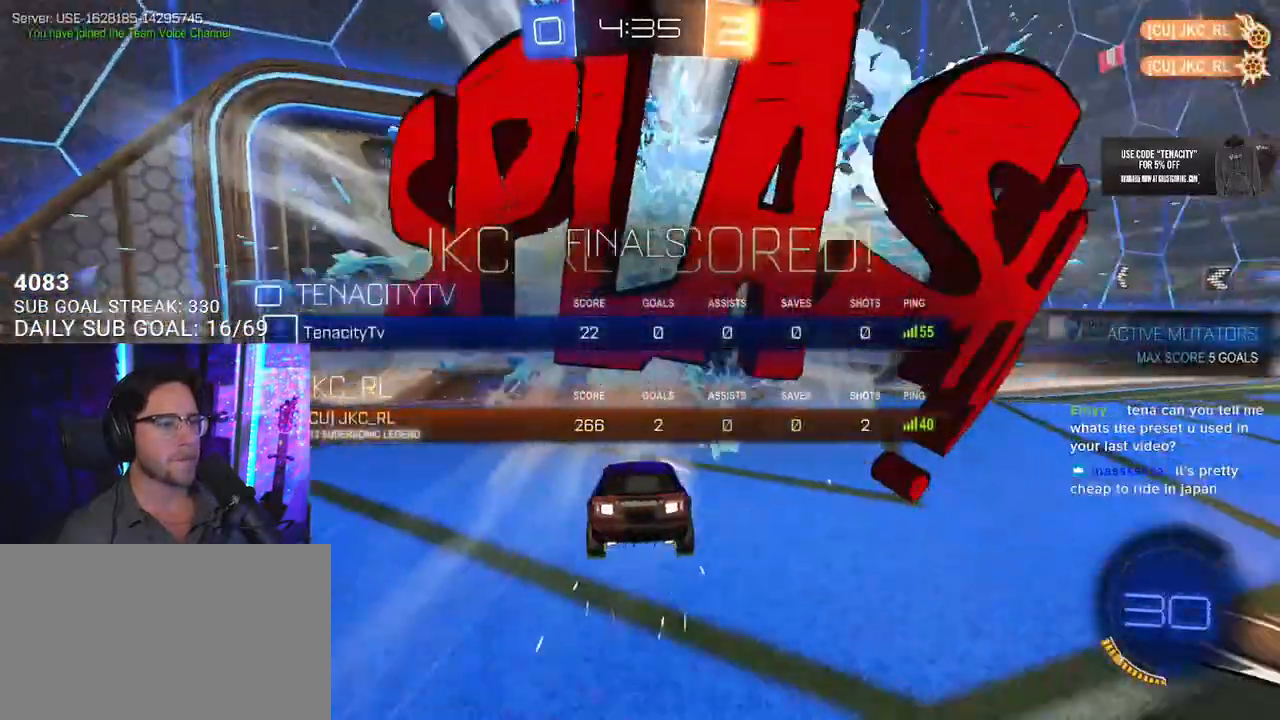
{"dt_ms": 500, "buttons": [], "left_stick": "down", "right_stick": "center", "button_events": [[117, "TRIANGLE", "down"], [283, "TRIANGLE", "up"], [350, "R2", "up"]]}
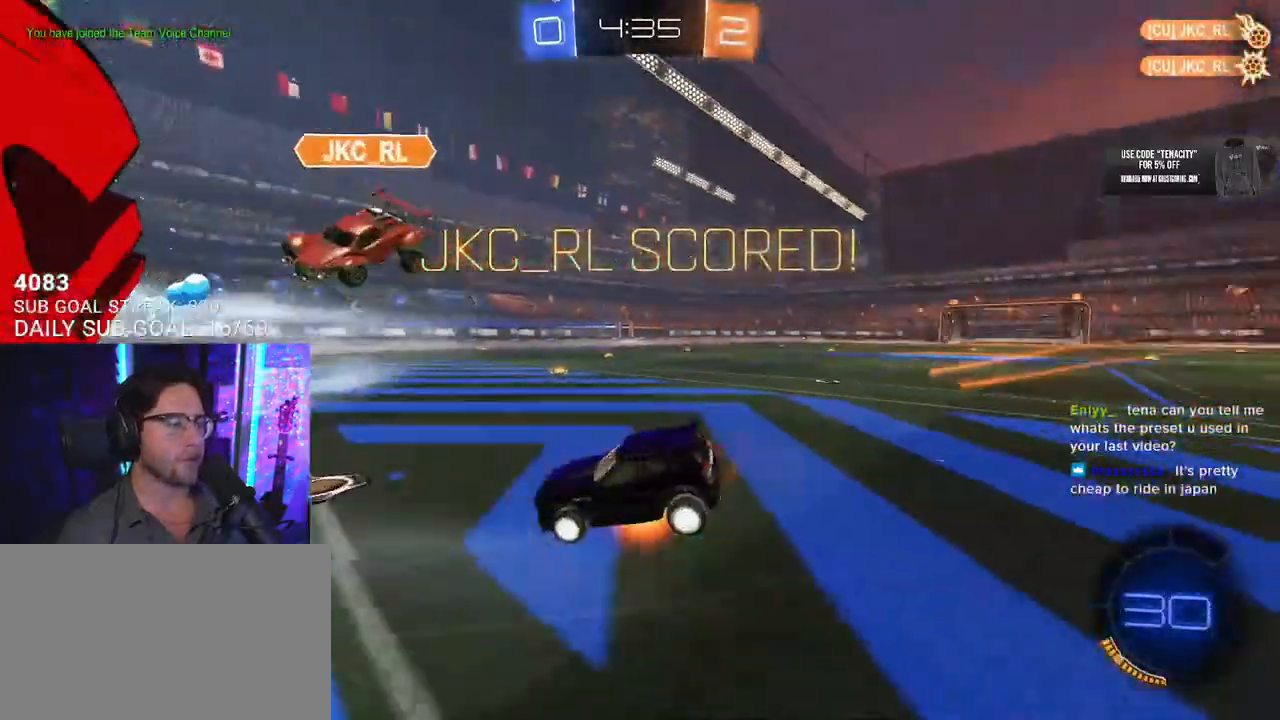
{"dt_ms": 500, "buttons": ["SQUARE", "R2", "L3"], "left_stick": "up", "right_stick": "center", "button_events": [[333, "R2", "down"], [417, "SQUARE", "down"], [433, "L3", "down"]]}
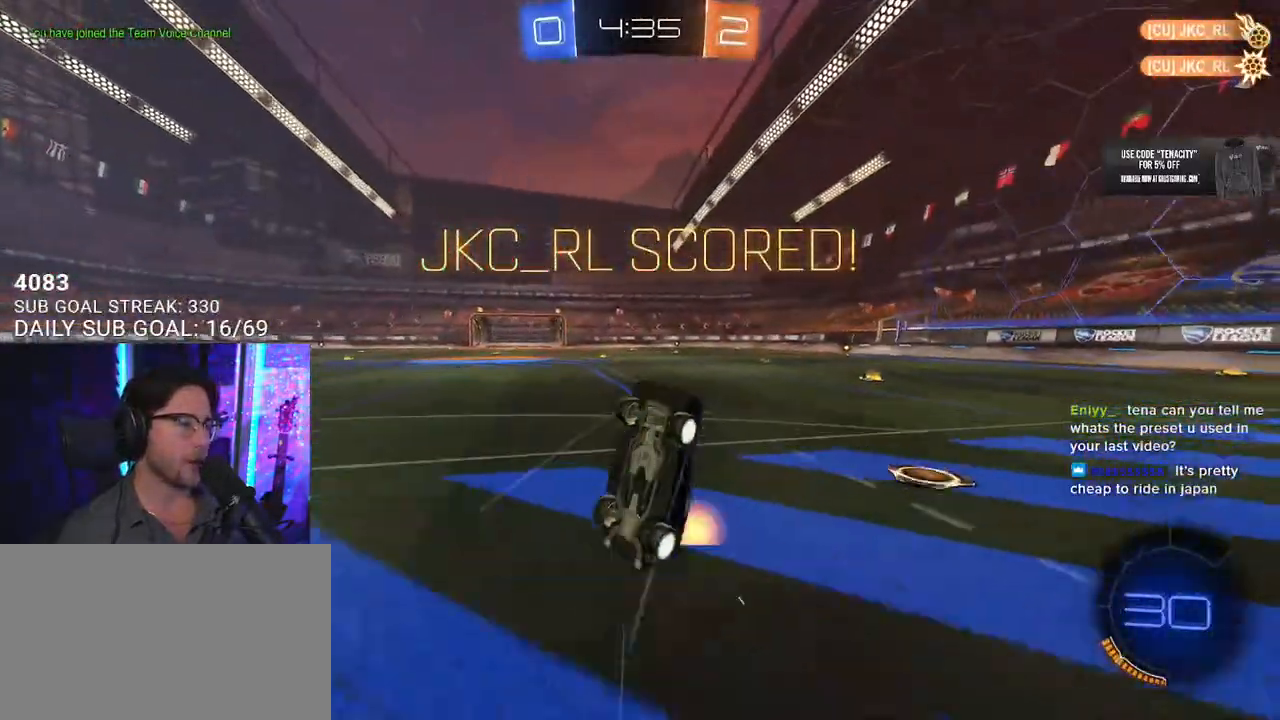
{"dt_ms": 500, "buttons": ["SQUARE", "R2", "L3"], "left_stick": "up", "right_stick": "center", "button_events": []}
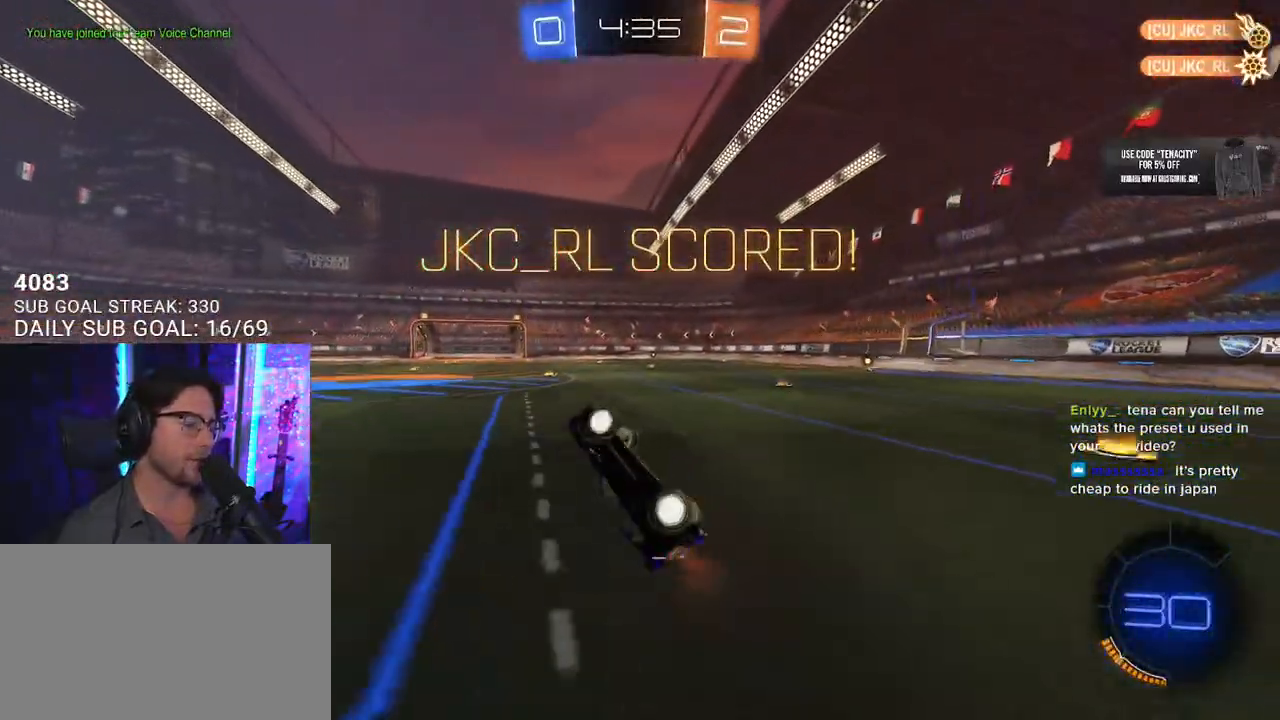
{"dt_ms": 500, "buttons": ["R2"], "left_stick": "right", "right_stick": "center", "button_events": [[150, "L3", "up"], [350, "SQUARE", "up"]]}
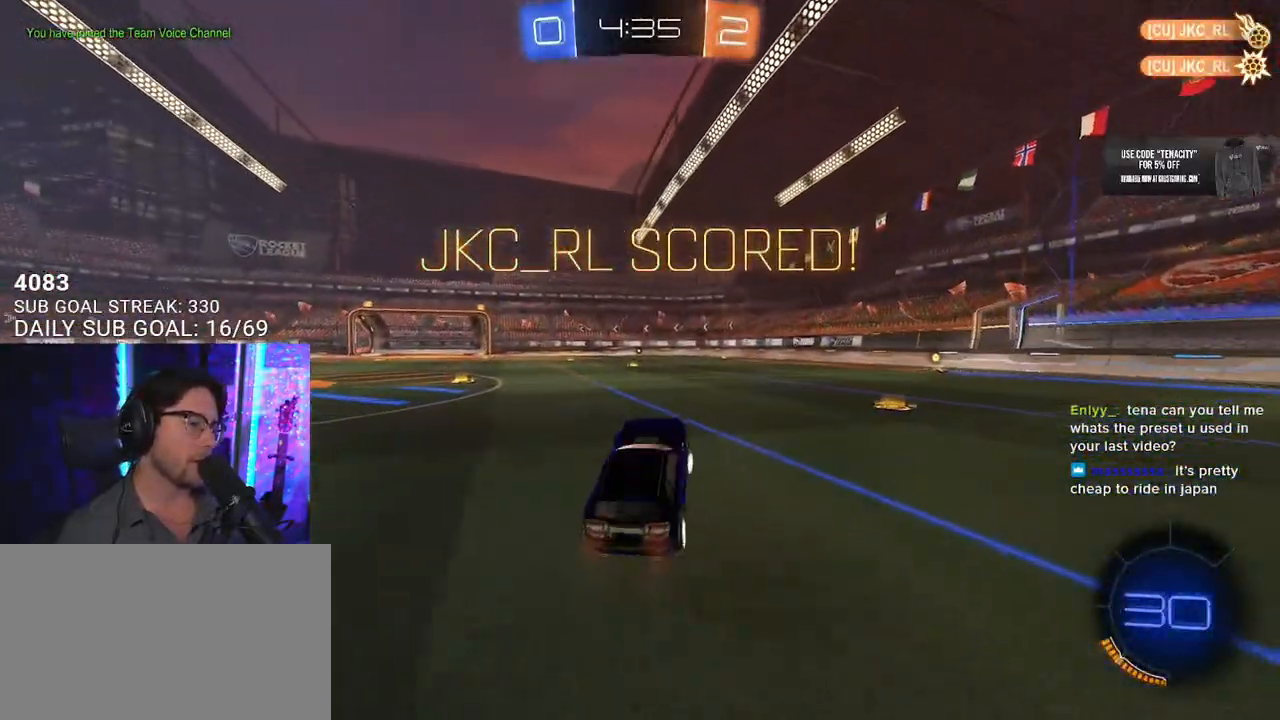
{"dt_ms": 500, "buttons": ["R2"], "left_stick": "right", "right_stick": "center", "button_events": []}
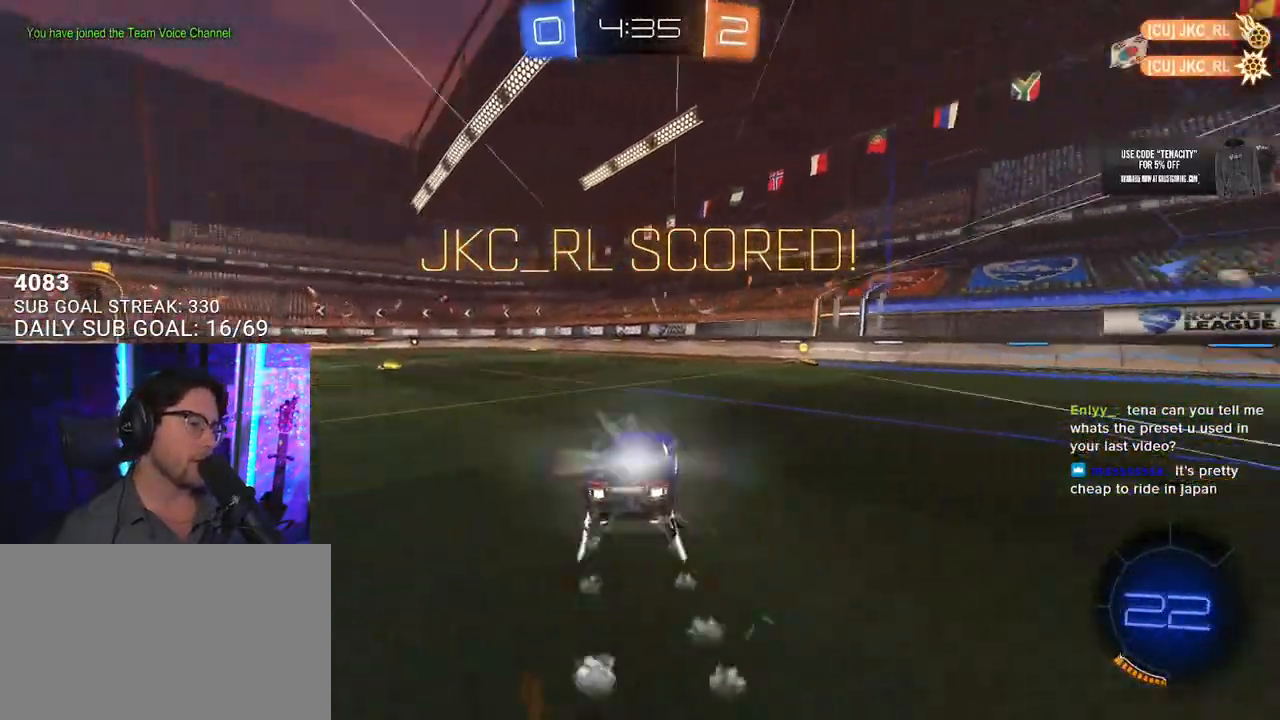
{"dt_ms": 500, "buttons": ["SQUARE", "L2", "R2"], "left_stick": "right", "right_stick": "center", "button_events": [[217, "L2", "down"], [417, "SQUARE", "down"]]}
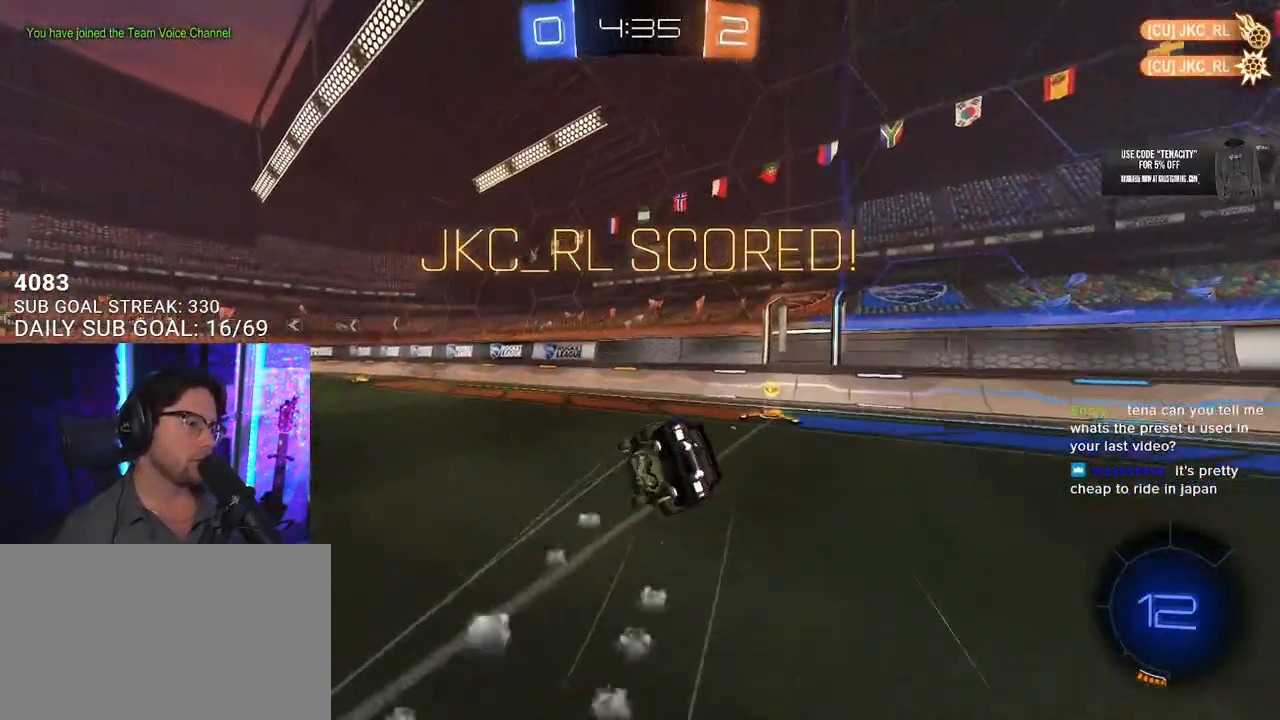
{"dt_ms": 500, "buttons": ["R2"], "left_stick": "down-left", "right_stick": "center", "button_events": [[150, "SQUARE", "up"], [417, "L2", "up"]]}
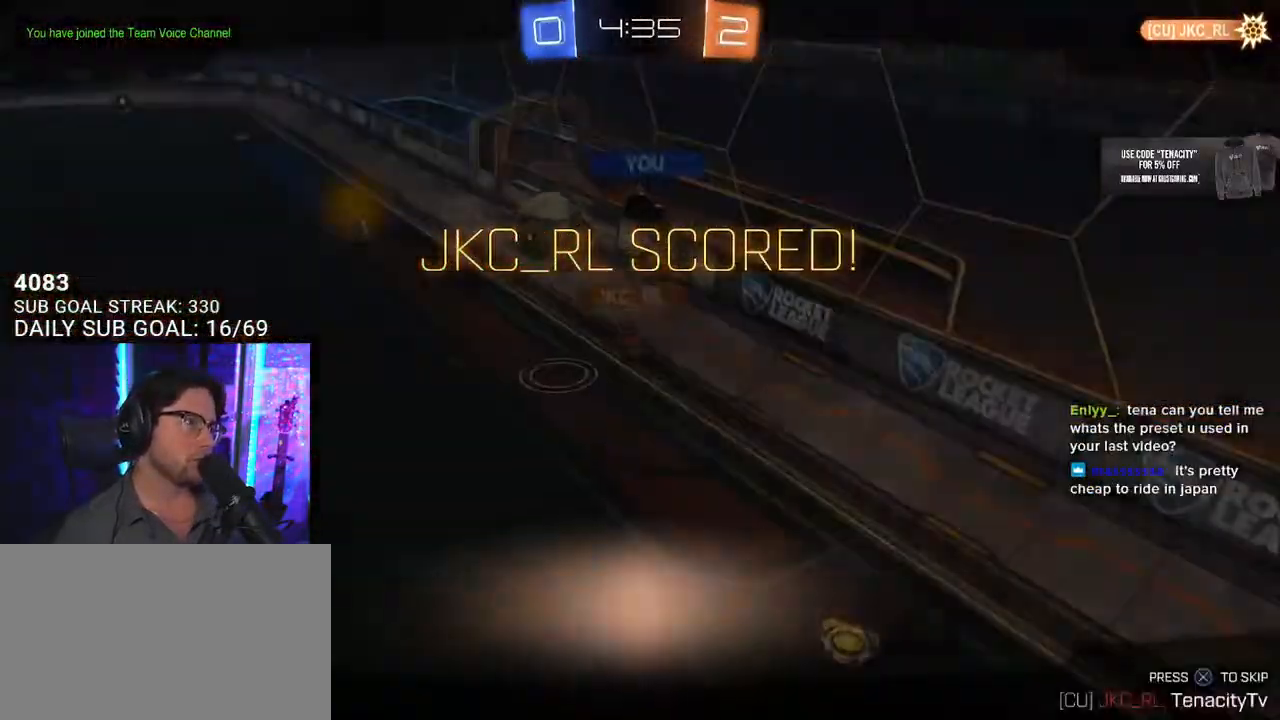
{"dt_ms": 500, "buttons": ["R2"], "left_stick": "center", "right_stick": "center", "button_events": []}
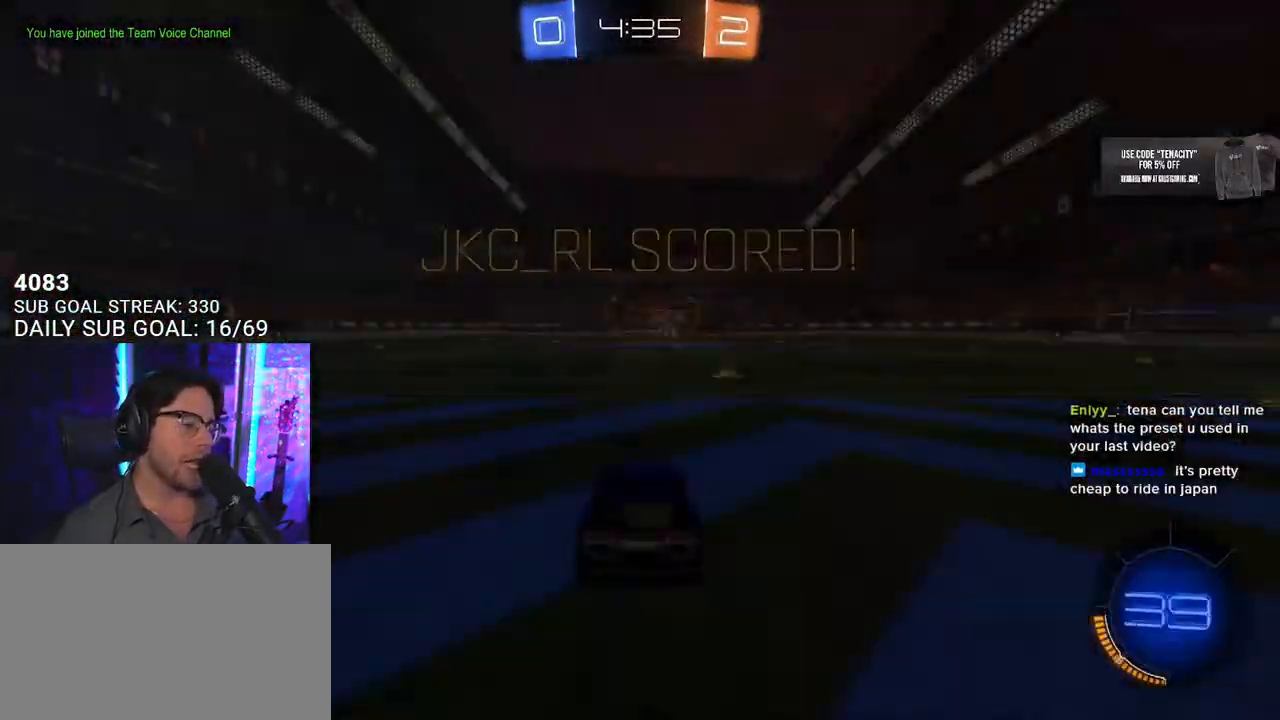
{"dt_ms": 500, "buttons": [], "left_stick": "center", "right_stick": "center", "button_events": [[33, "R2", "up"]]}
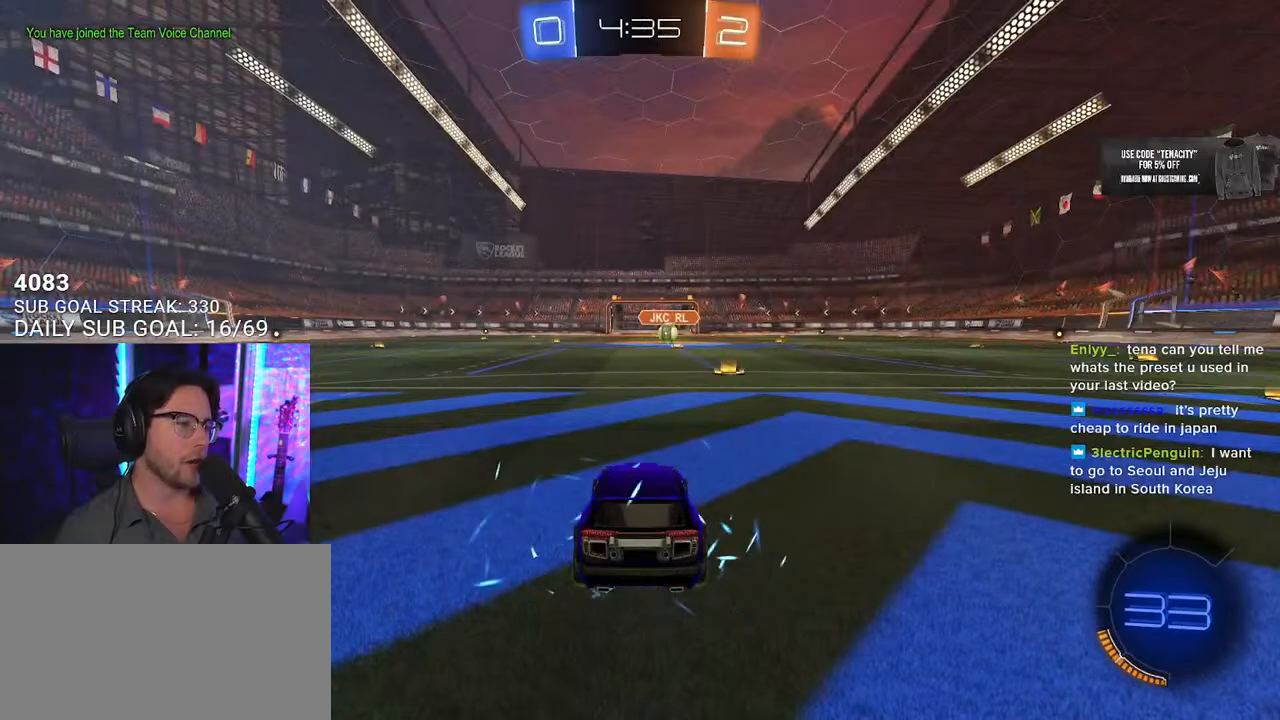
{"dt_ms": 500, "buttons": ["R2"], "left_stick": "center", "right_stick": "center", "button_events": [[300, "R2", "down"]]}
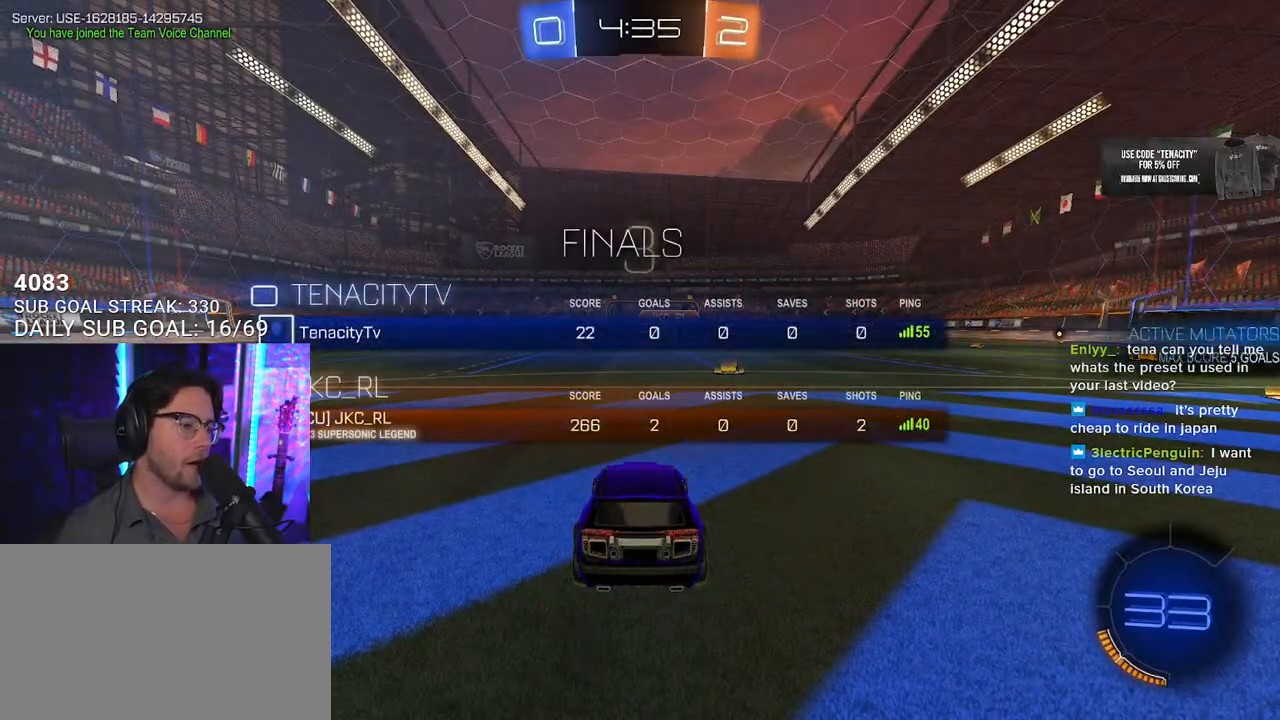
{"dt_ms": 500, "buttons": ["R2"], "left_stick": "center", "right_stick": "center", "button_events": []}
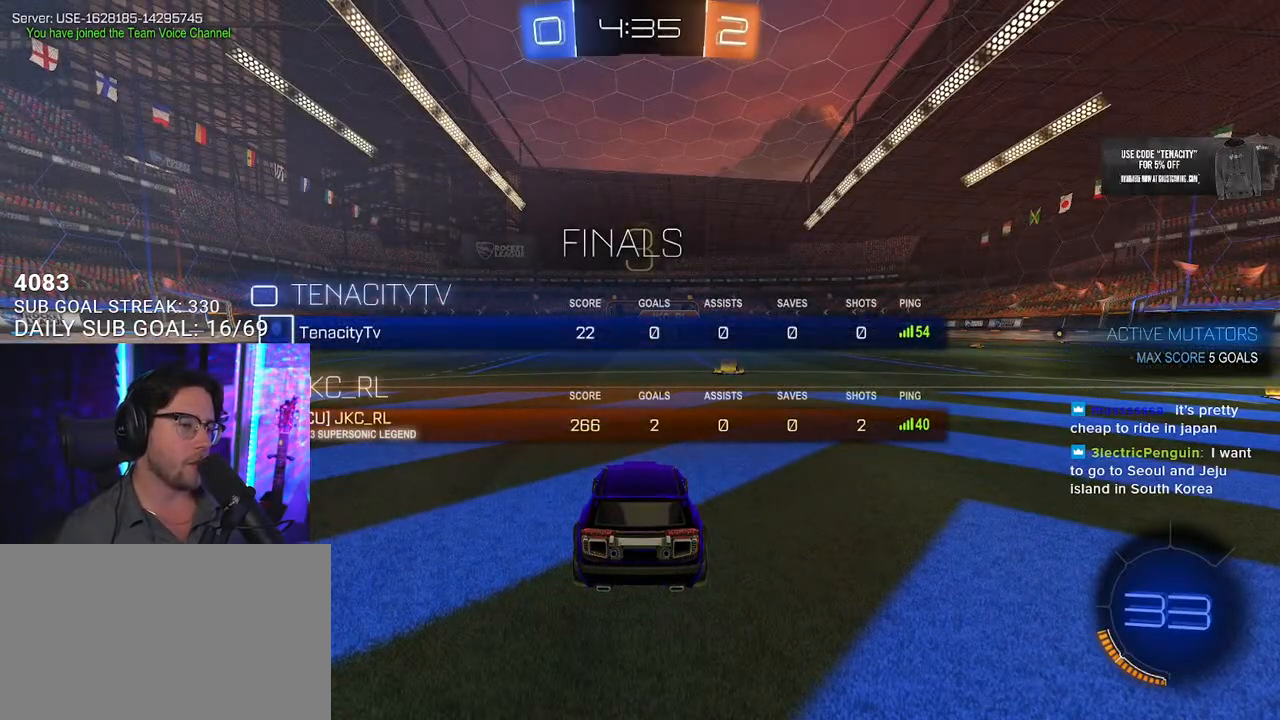
{"dt_ms": 500, "buttons": ["R2"], "left_stick": "center", "right_stick": "center", "button_events": [[317, "TRIANGLE", "down"], [417, "TRIANGLE", "up"]]}
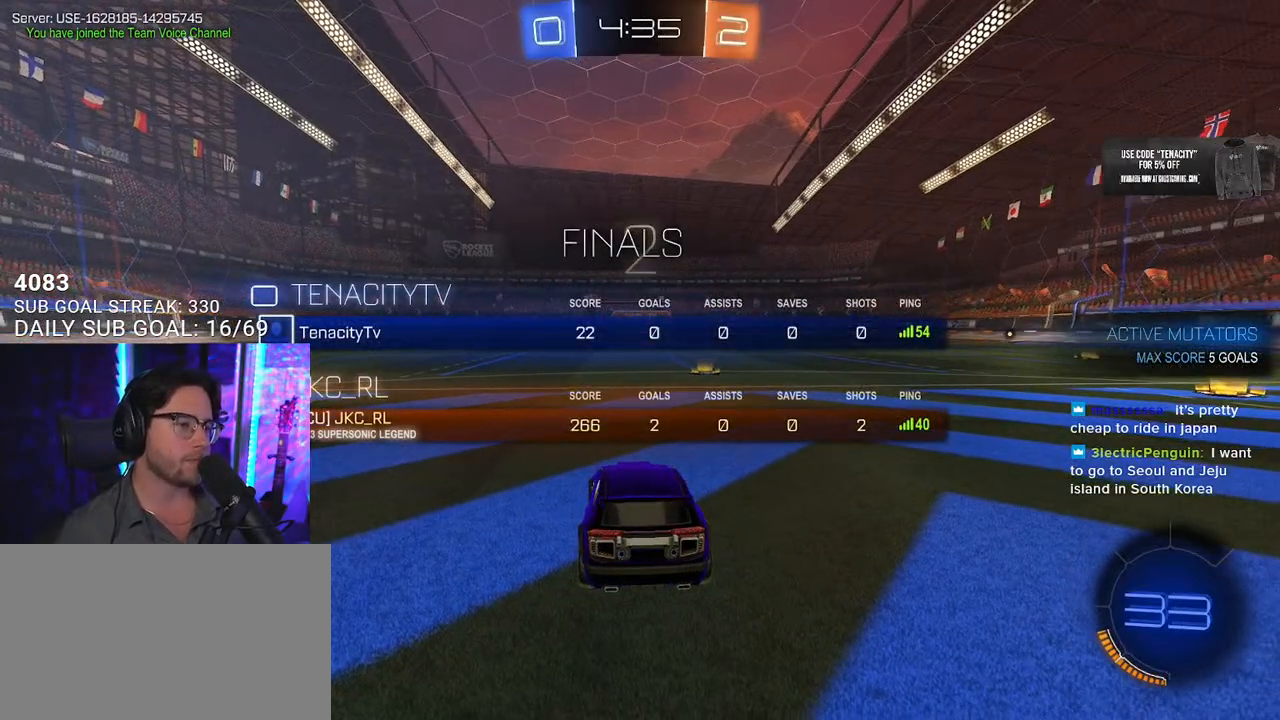
{"dt_ms": 500, "buttons": ["R2"], "left_stick": "center", "right_stick": "center", "button_events": []}
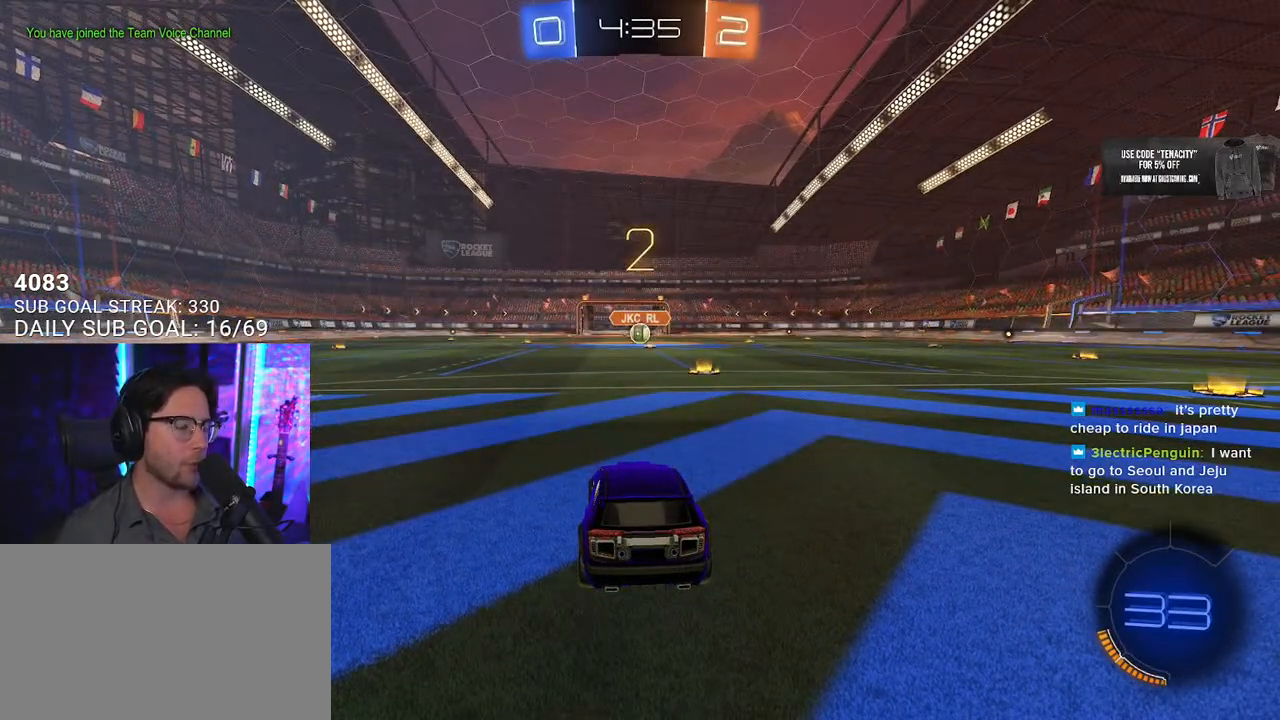
{"dt_ms": 500, "buttons": ["R2"], "left_stick": "center", "right_stick": "center", "button_events": [[117, "TRIANGLE", "down"], [217, "TRIANGLE", "up"]]}
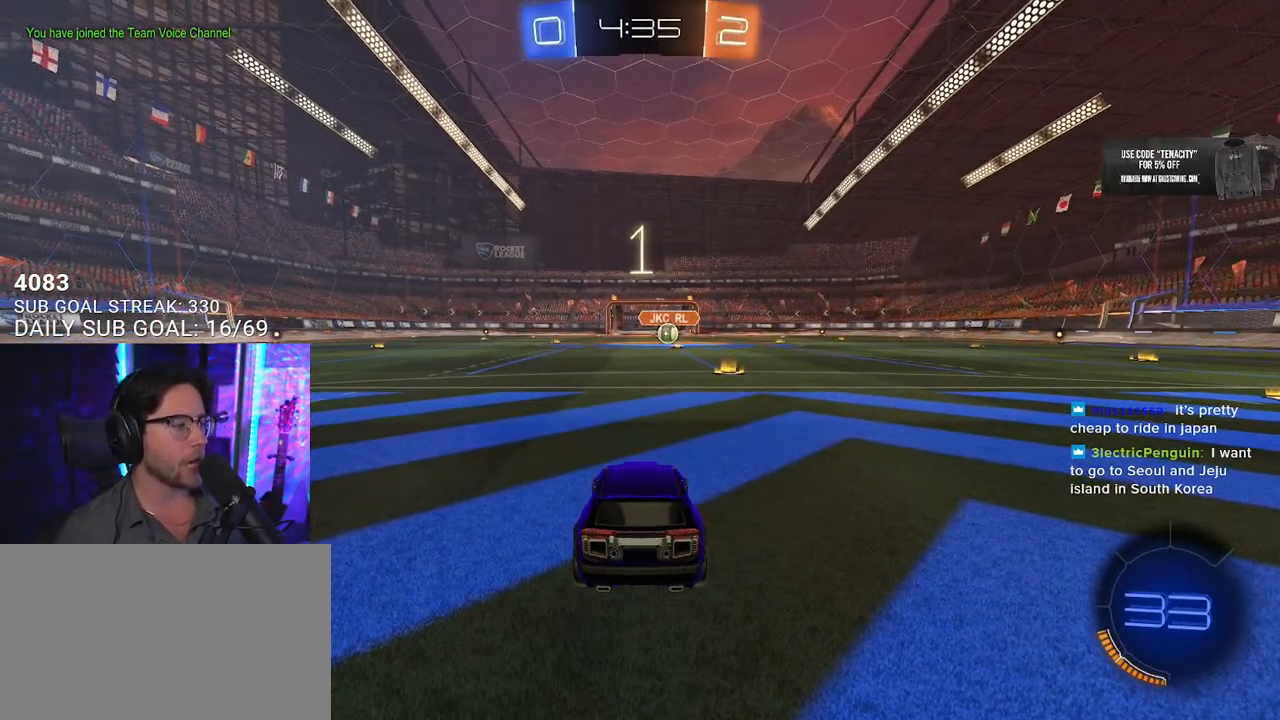
{"dt_ms": 500, "buttons": ["R2"], "left_stick": "center", "right_stick": "center", "button_events": []}
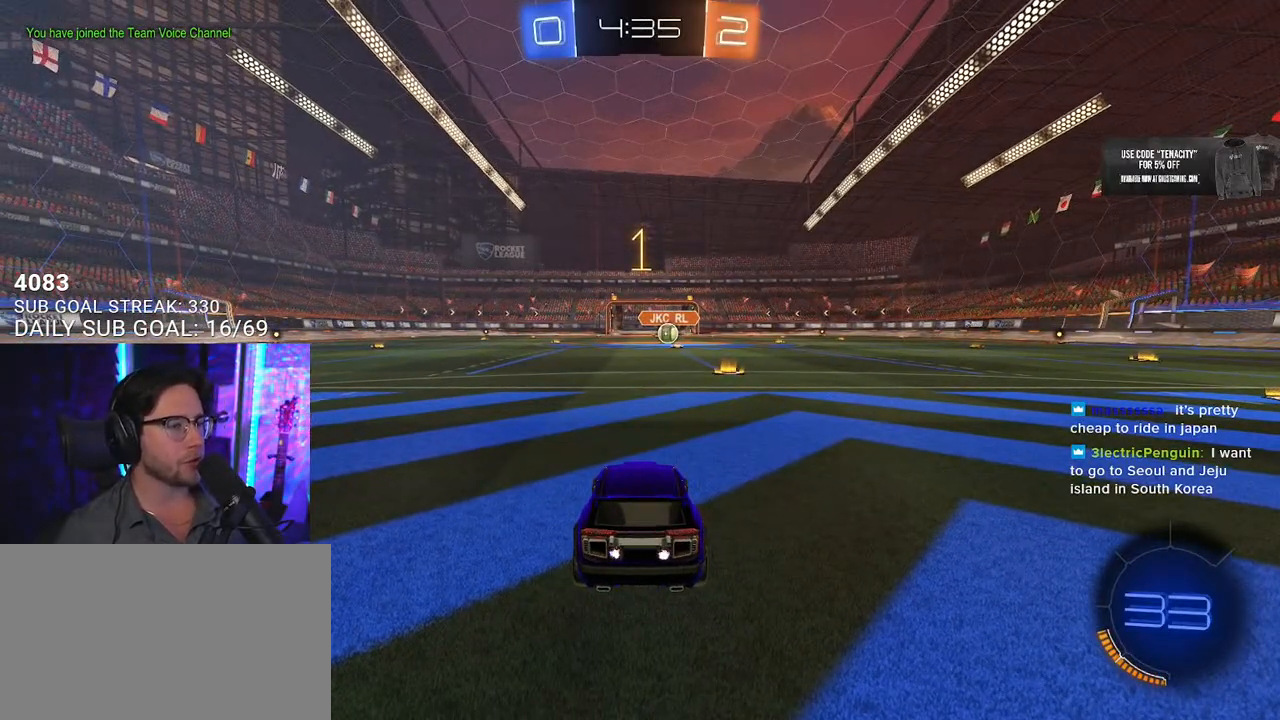
{"dt_ms": 500, "buttons": ["R2"], "left_stick": "center", "right_stick": "center", "button_events": []}